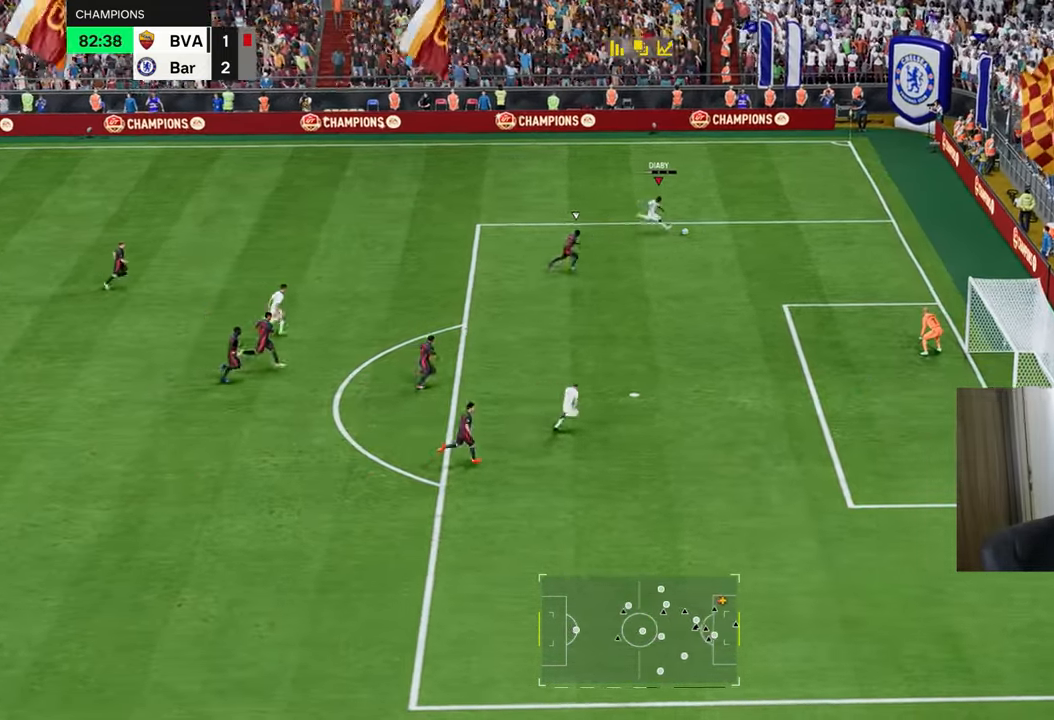
Gameplay with a controller (PlayStation layout); each line is a JSON object with the inputs held at the frame after it. "events" lists button and stick changes between this image and that frame as [ms after this image, input, new state], when the widget could be followed in between.
{"buttons": ["CIRCLE", "R1"], "left_stick": "right", "right_stick": "center", "events": [[284, "left_stick", "right"], [451, "CIRCLE", "down"], [451, "R1", "down"]]}
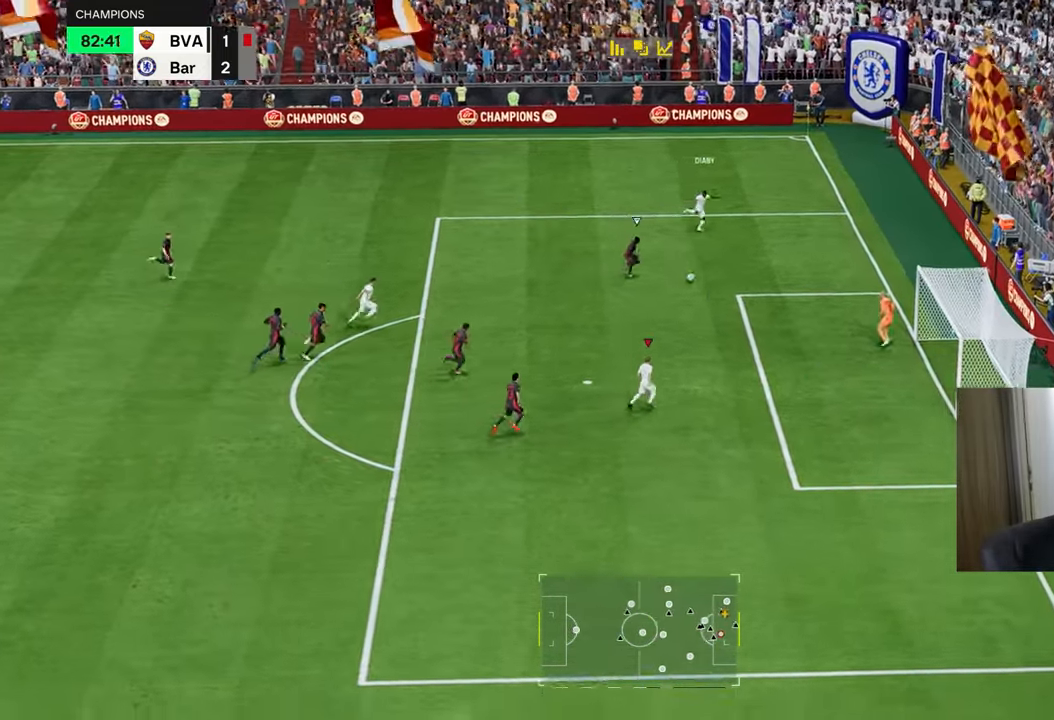
{"buttons": ["R1"], "left_stick": "down-right", "right_stick": "center", "events": [[66, "left_stick", "down-right"], [100, "CIRCLE", "up"]]}
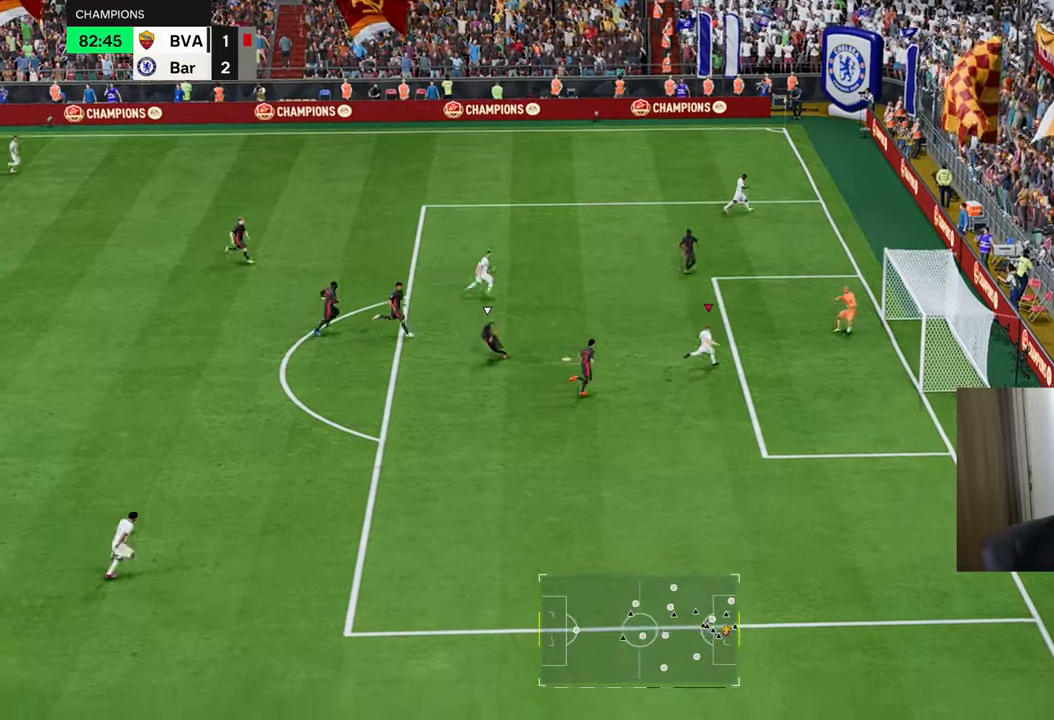
{"buttons": ["R1"], "left_stick": "down-right", "right_stick": "center", "events": []}
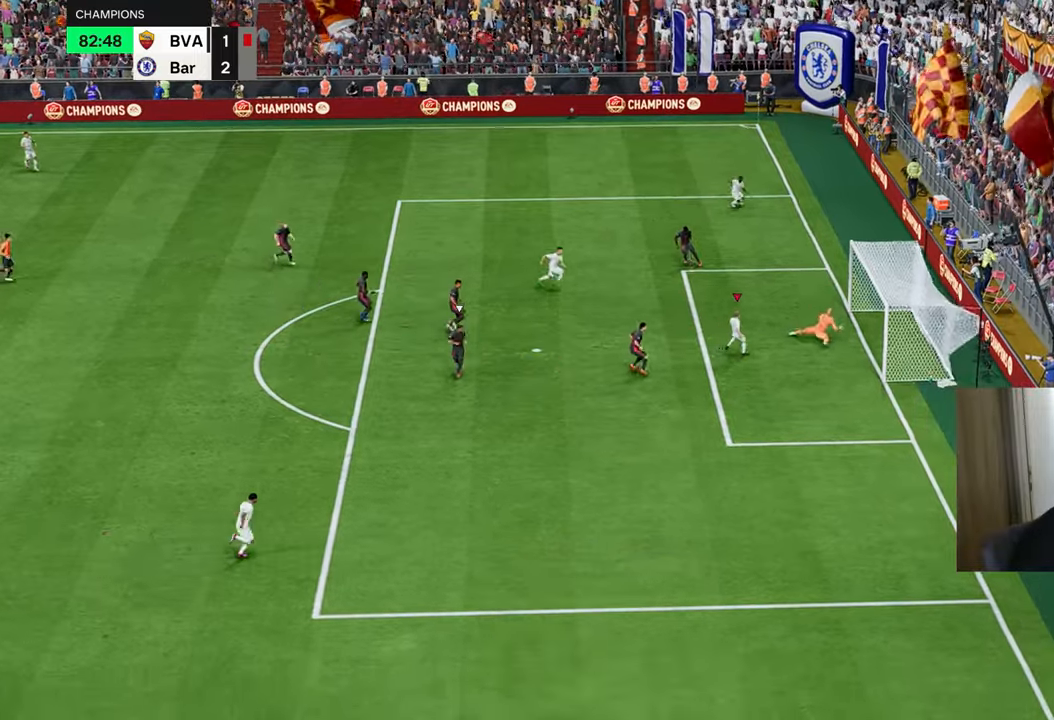
{"buttons": ["L1", "R1", "R2"], "left_stick": "up-right", "right_stick": "center", "events": [[234, "L2", "down"], [234, "R2", "down"], [234, "left_stick", "up-right"], [467, "L1", "down"], [484, "L2", "up"]]}
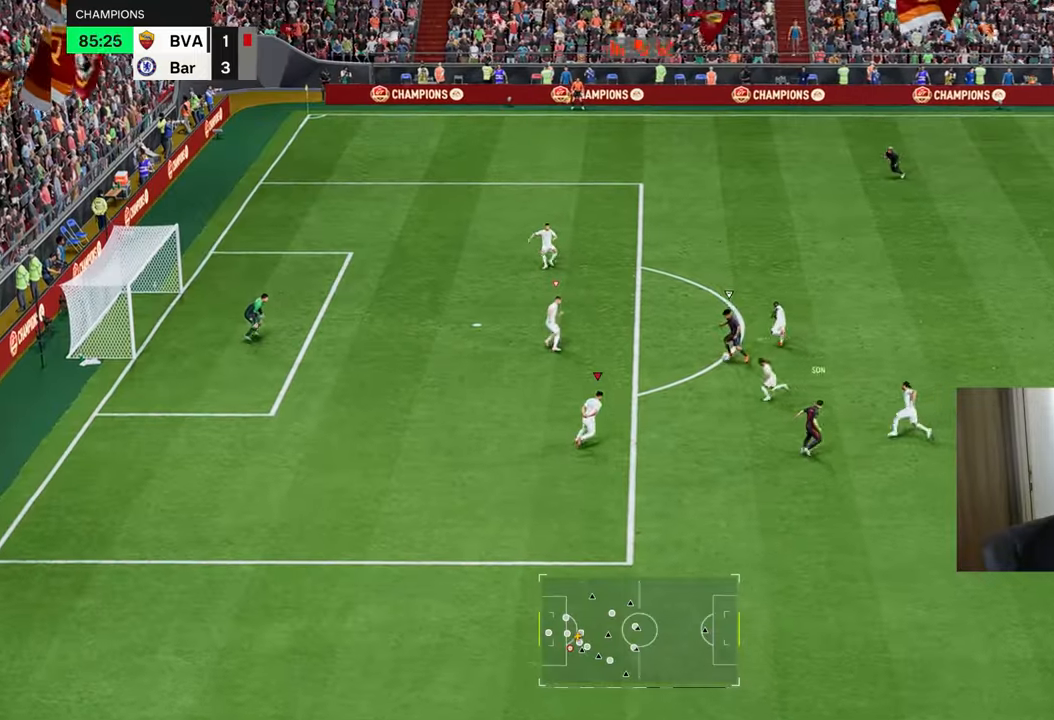
{"buttons": ["L2", "R1", "R2"], "left_stick": "down-left", "right_stick": "center", "events": [[83, "L1", "up"], [83, "L2", "down"], [333, "left_stick", "down-right"], [500, "left_stick", "down-left"]]}
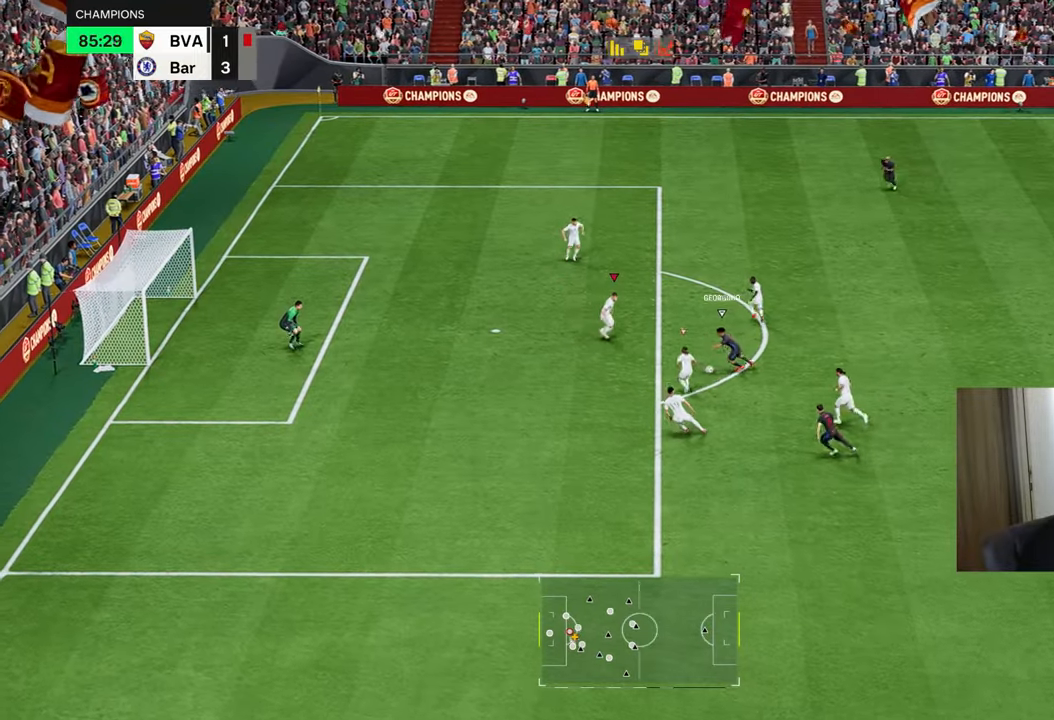
{"buttons": ["CROSS", "CIRCLE", "L2", "R1", "R2"], "left_stick": "up-right", "right_stick": "center", "events": [[67, "L1", "down"], [184, "CROSS", "down"], [184, "left_stick", "up-left"], [217, "L1", "up"], [300, "left_stick", "up-right"], [350, "CIRCLE", "down"]]}
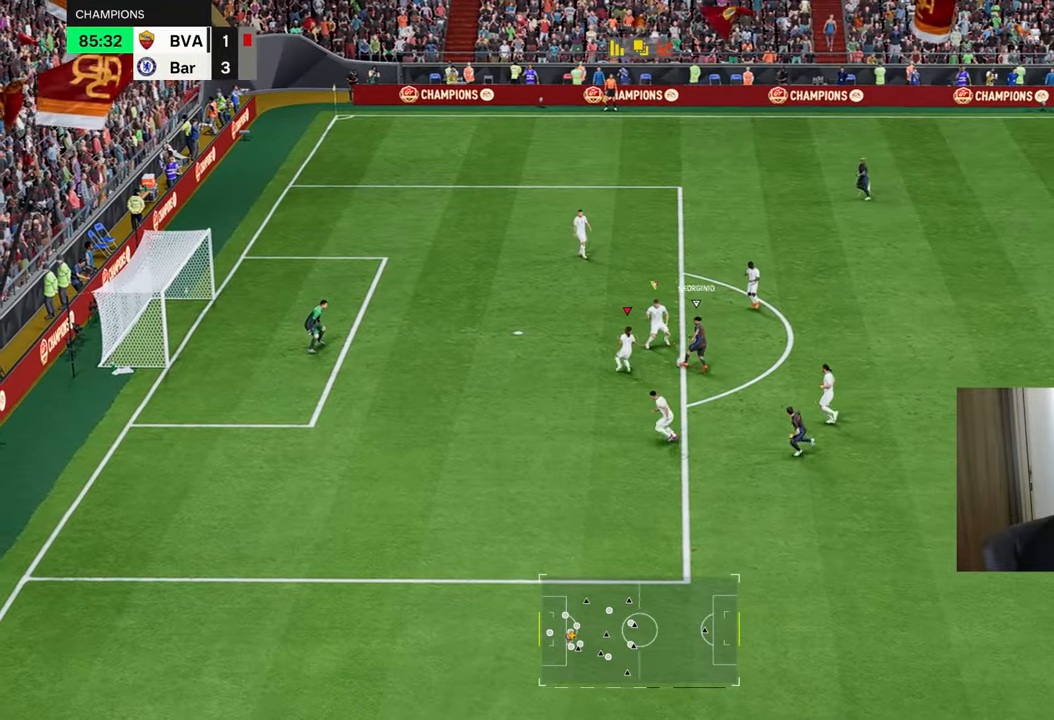
{"buttons": ["L2"], "left_stick": "right", "right_stick": "center", "events": [[33, "CIRCLE", "up"], [100, "left_stick", "right"], [450, "CROSS", "up"], [467, "R1", "up"], [500, "R2", "up"]]}
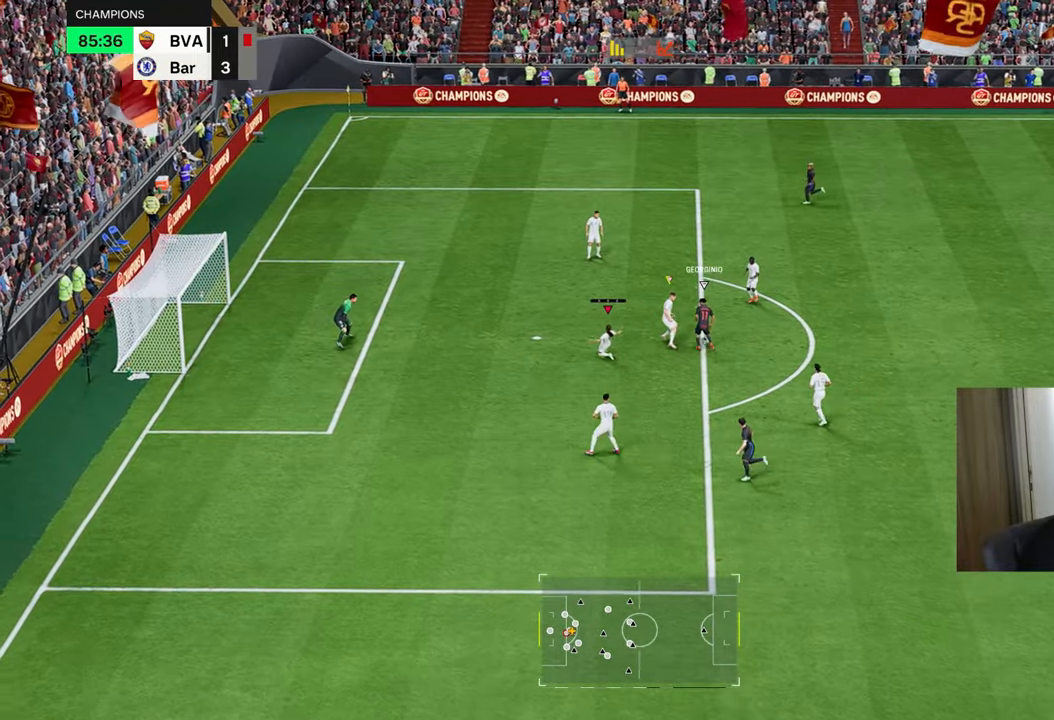
{"buttons": ["CIRCLE", "L2", "R1", "R2"], "left_stick": "up", "right_stick": "center", "events": [[150, "left_stick", "up-right"], [184, "R2", "down"], [200, "L1", "down"], [200, "L2", "up"], [234, "R1", "down"], [267, "left_stick", "up"], [284, "CIRCLE", "down"], [334, "L1", "up"], [334, "L2", "down"], [384, "CIRCLE", "up"], [451, "CIRCLE", "down"]]}
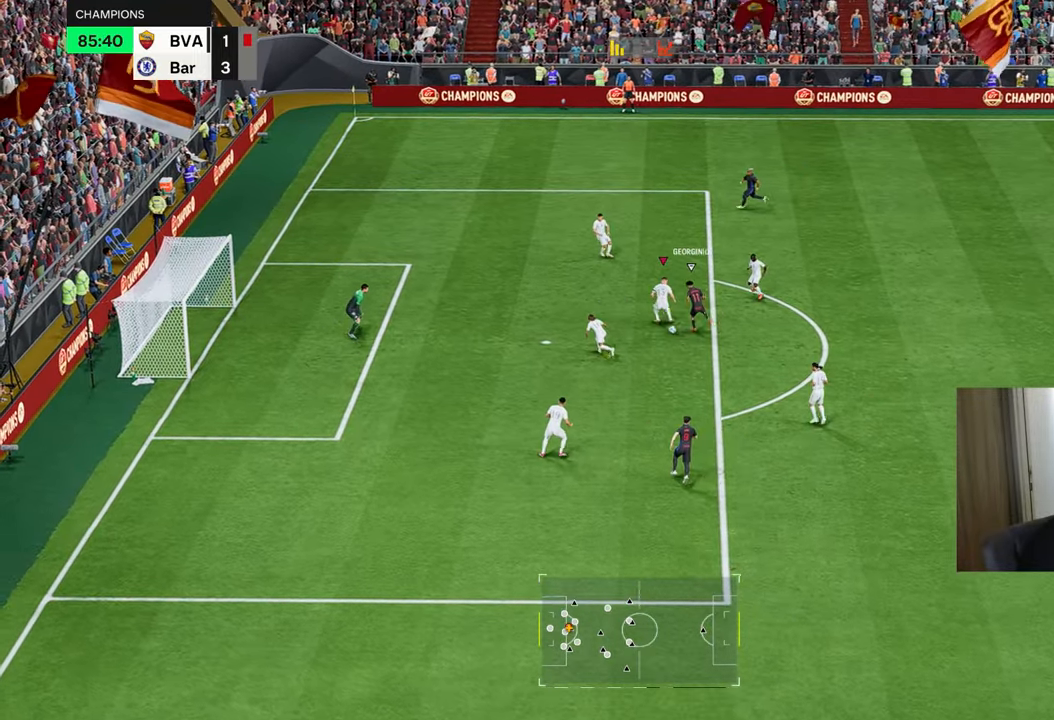
{"buttons": ["L2", "R1"], "left_stick": "down-right", "right_stick": "center", "events": [[66, "CIRCLE", "up"], [150, "R2", "up"], [166, "R1", "up"], [200, "left_stick", "right"], [367, "left_stick", "down-right"], [483, "R1", "down"]]}
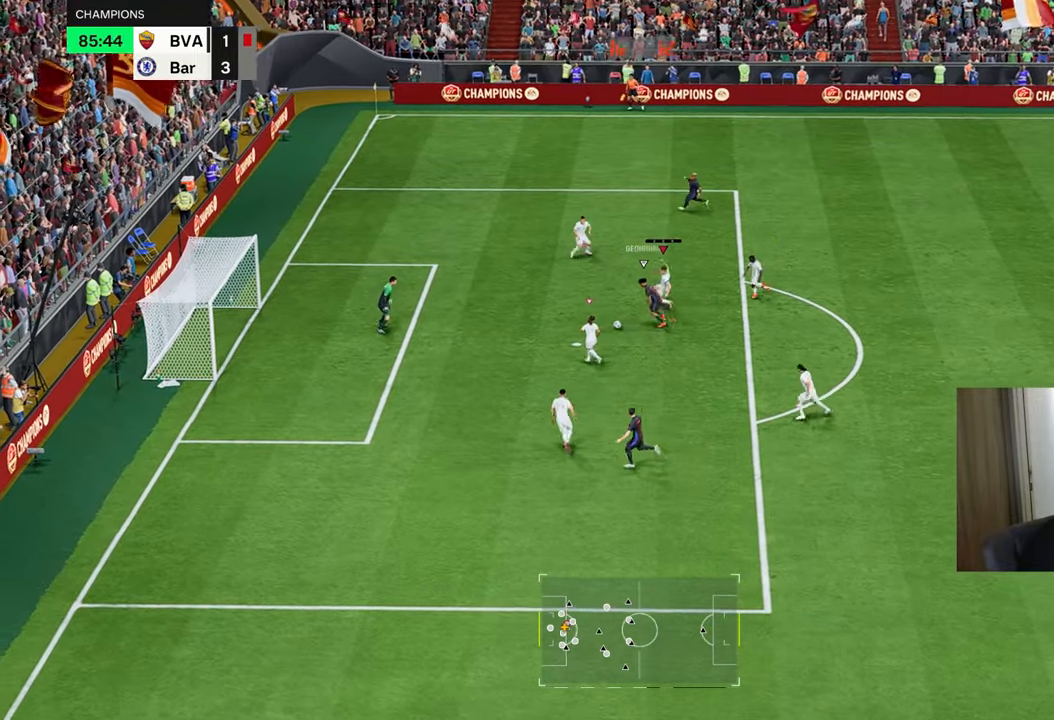
{"buttons": ["TRIANGLE", "R1"], "left_stick": "center", "right_stick": "center", "events": [[33, "TRIANGLE", "down"], [67, "left_stick", "down-left"], [267, "left_stick", "center"], [384, "L2", "up"]]}
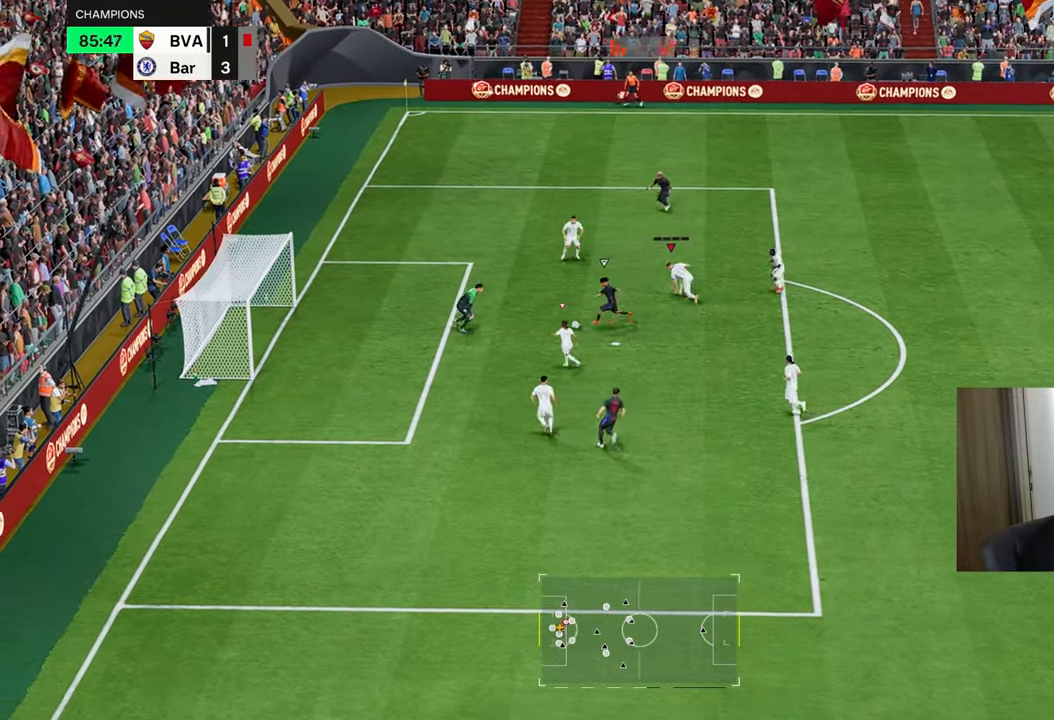
{"buttons": ["TRIANGLE", "R1"], "left_stick": "right", "right_stick": "center", "events": [[300, "left_stick", "right"]]}
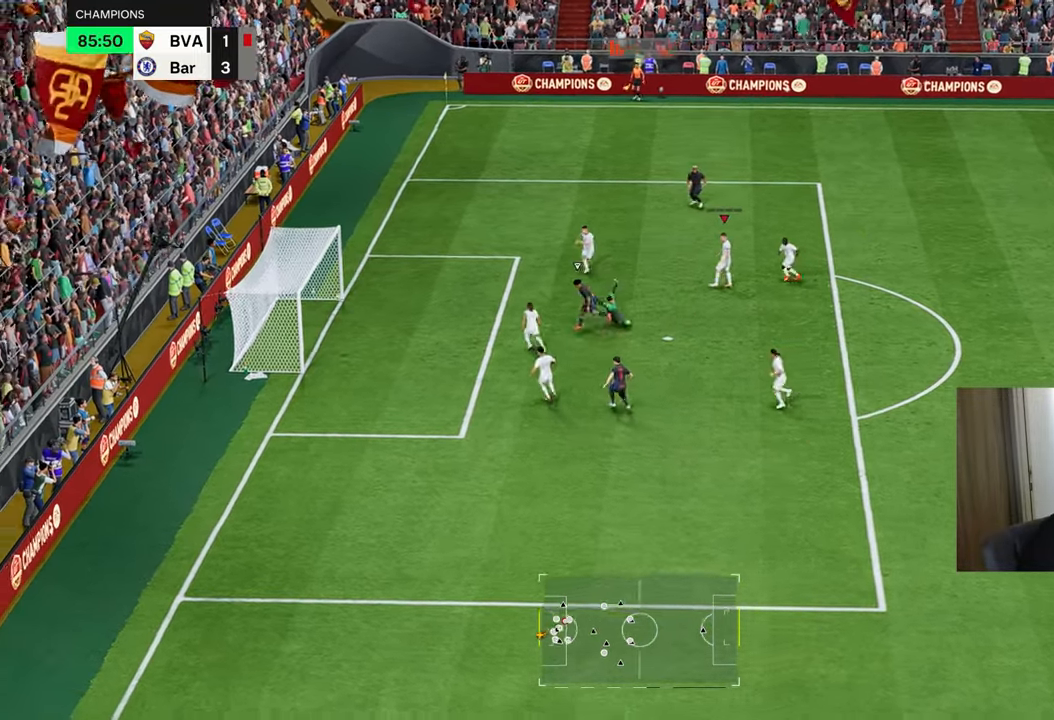
{"buttons": [], "left_stick": "center", "right_stick": "center", "events": [[150, "left_stick", "up-right"], [234, "TRIANGLE", "up"], [367, "R1", "up"], [384, "left_stick", "center"]]}
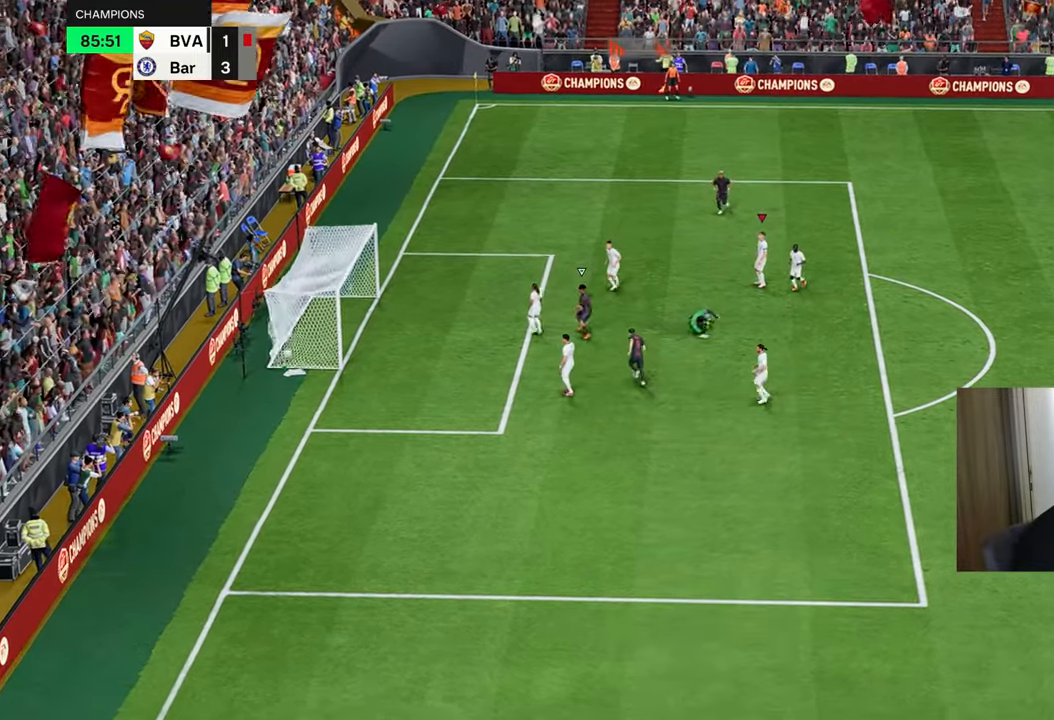
{"buttons": ["CROSS"], "left_stick": "center", "right_stick": "center", "events": [[483, "CROSS", "down"]]}
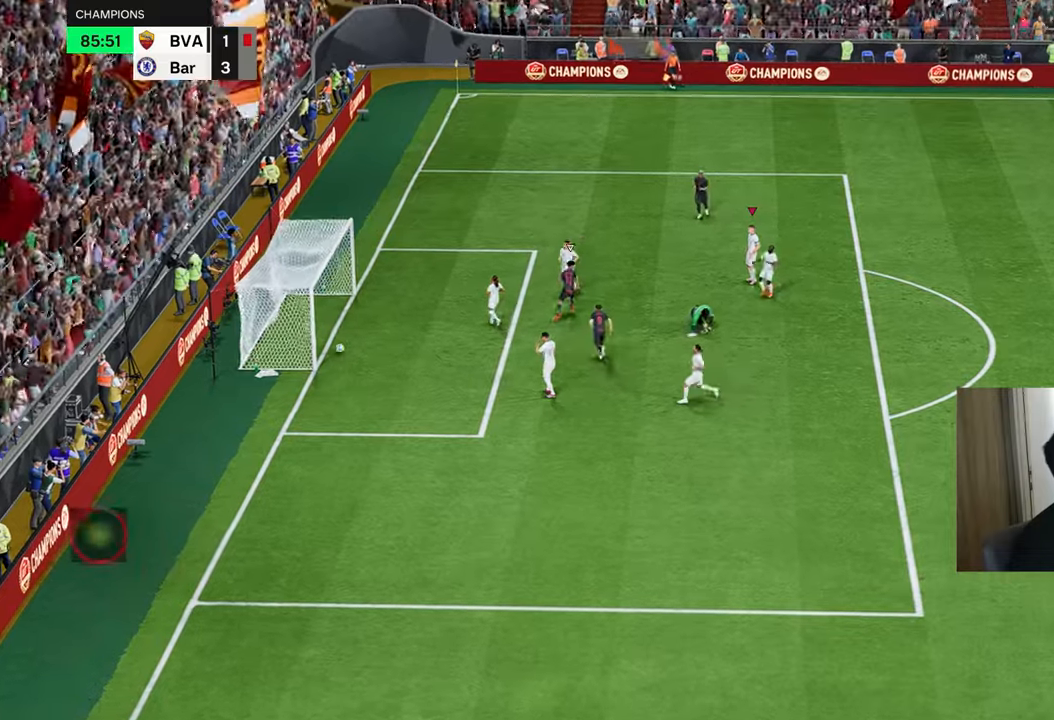
{"buttons": [], "left_stick": "center", "right_stick": "center", "events": [[100, "CROSS", "up"]]}
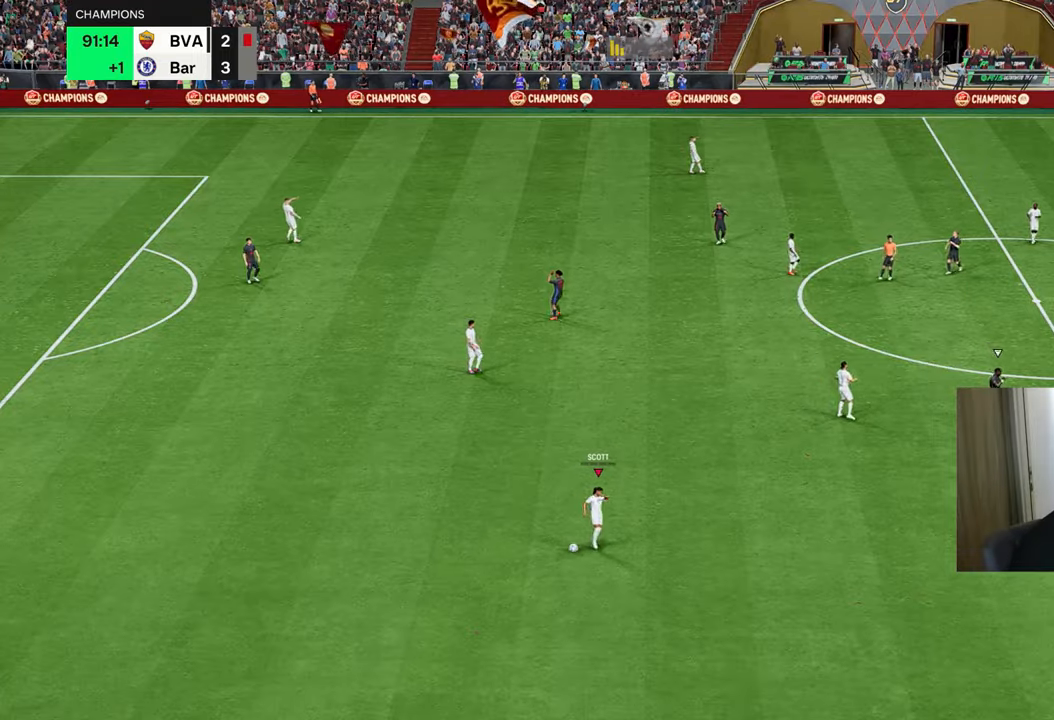
{"buttons": [], "left_stick": "center", "right_stick": "center", "events": []}
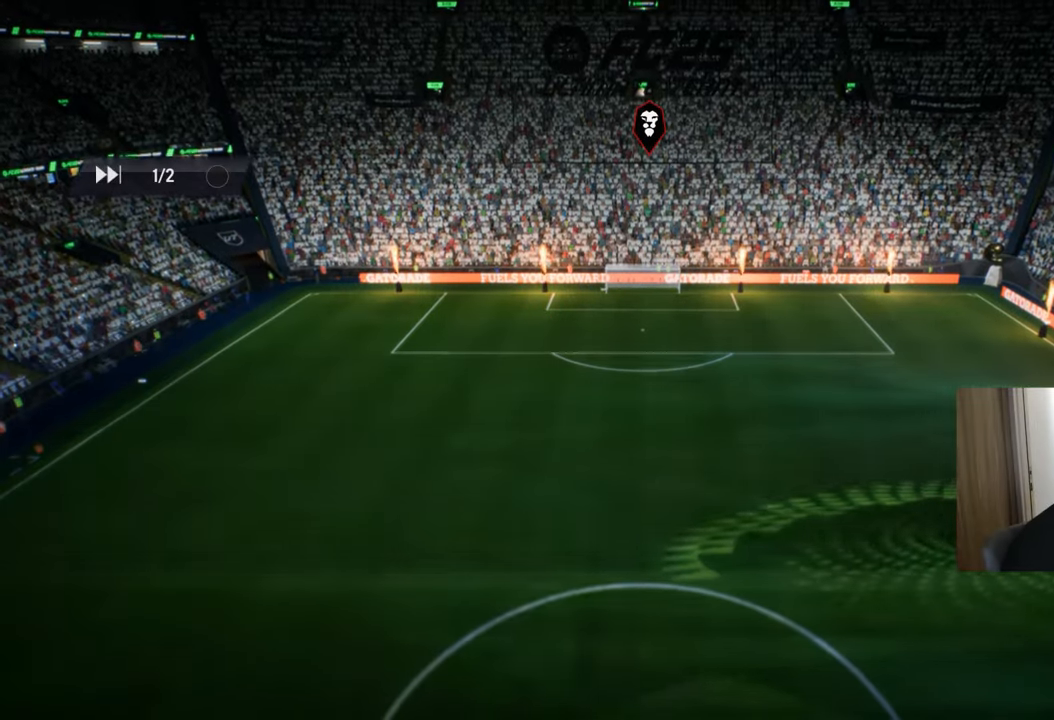
{"buttons": [], "left_stick": "center", "right_stick": "center", "events": []}
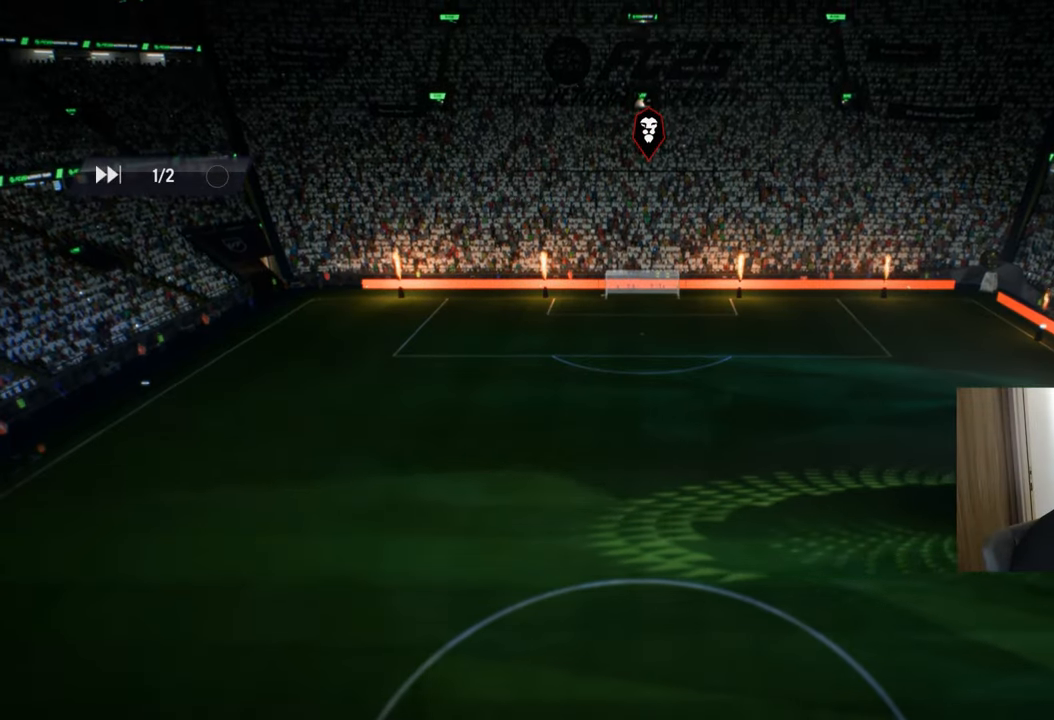
{"buttons": [], "left_stick": "down-right", "right_stick": "center", "events": [[334, "left_stick", "down"], [451, "left_stick", "down-right"]]}
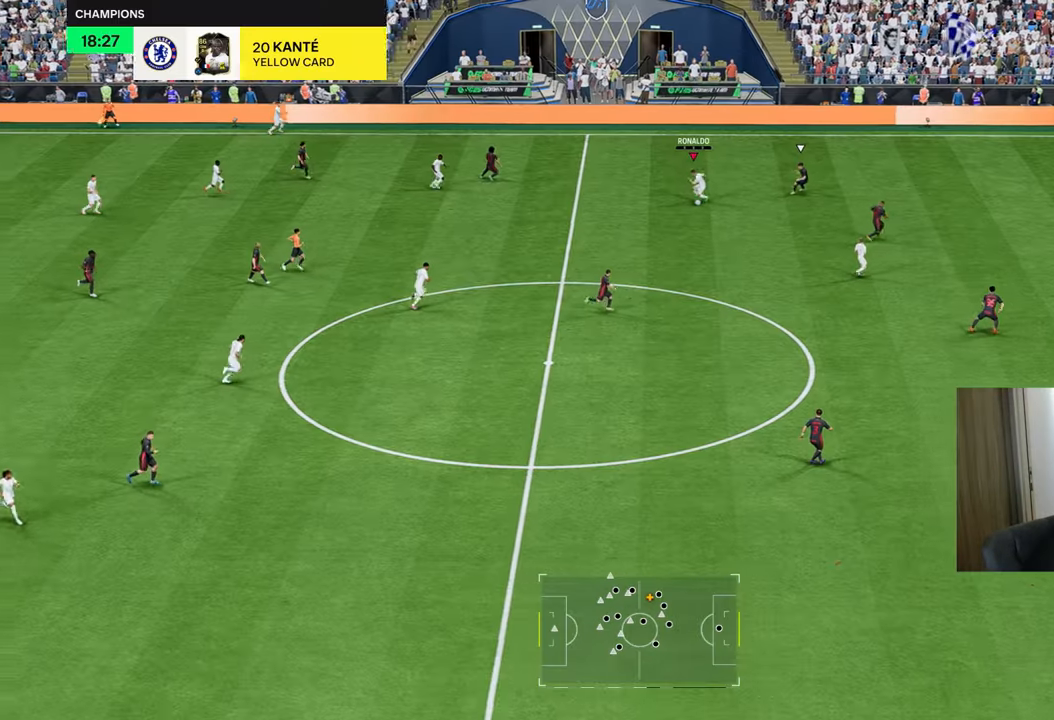
{"buttons": [], "left_stick": "down-left", "right_stick": "center", "events": [[200, "left_stick", "center"], [367, "left_stick", "down-left"]]}
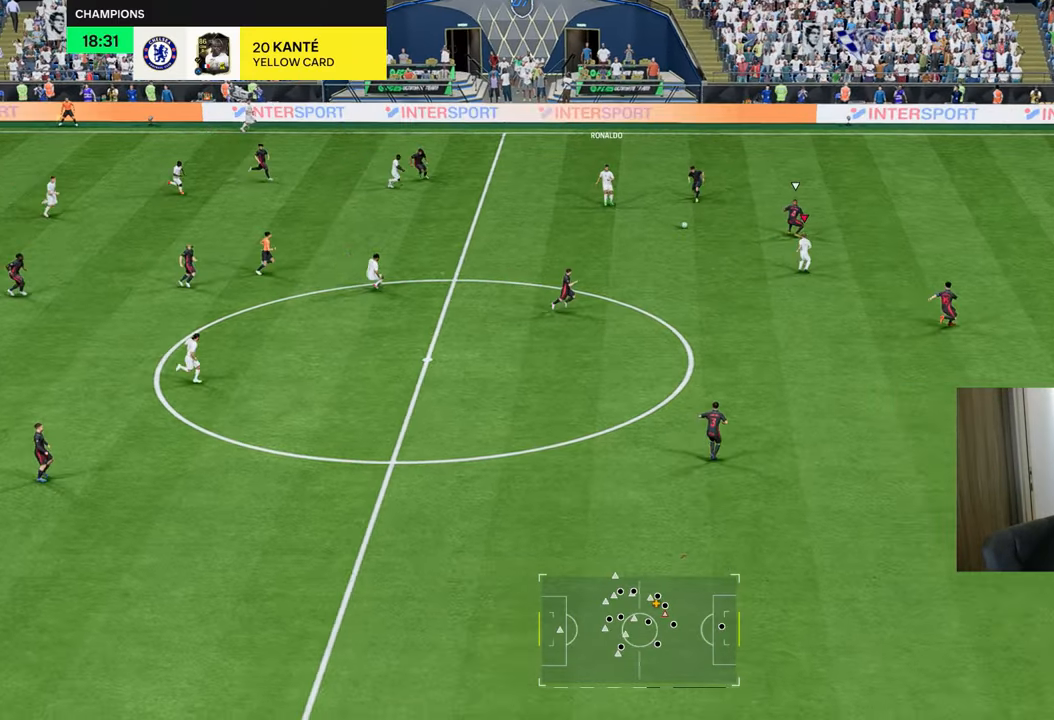
{"buttons": ["R2"], "left_stick": "down", "right_stick": "center", "events": [[367, "left_stick", "down"], [501, "R2", "down"]]}
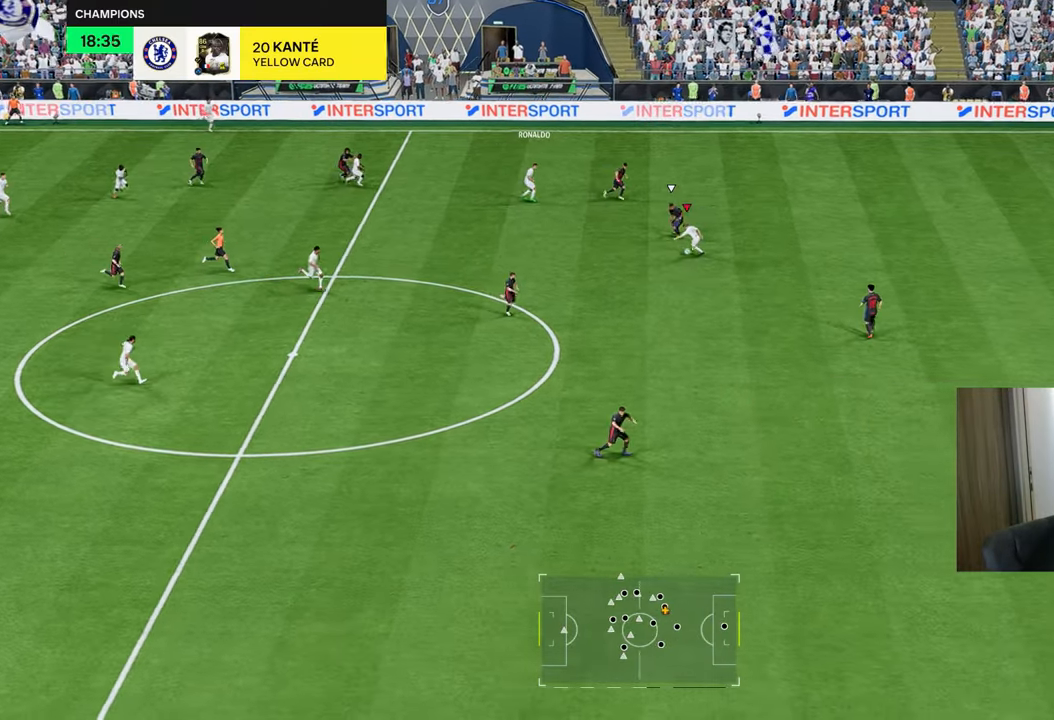
{"buttons": ["L1", "R2"], "left_stick": "up", "right_stick": "center", "events": [[100, "left_stick", "down-left"], [434, "L1", "down"], [434, "left_stick", "up-left"], [500, "left_stick", "up"]]}
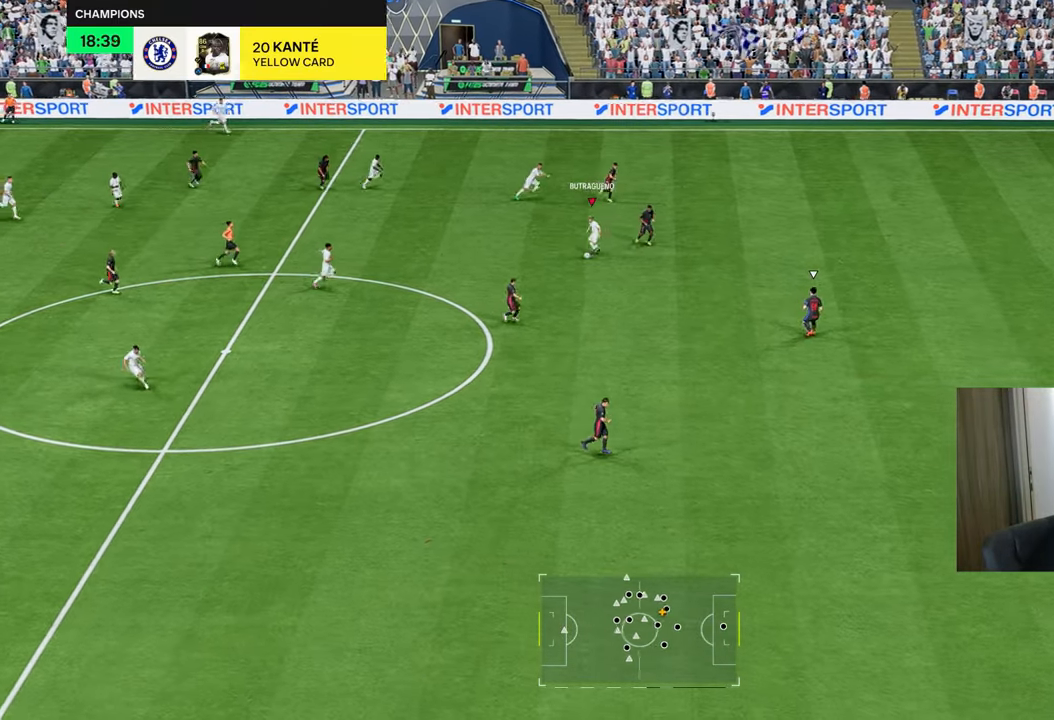
{"buttons": [], "left_stick": "up-right", "right_stick": "center", "events": [[34, "L1", "up"], [134, "L1", "down"], [201, "left_stick", "up-right"], [234, "L1", "up"], [267, "R2", "up"]]}
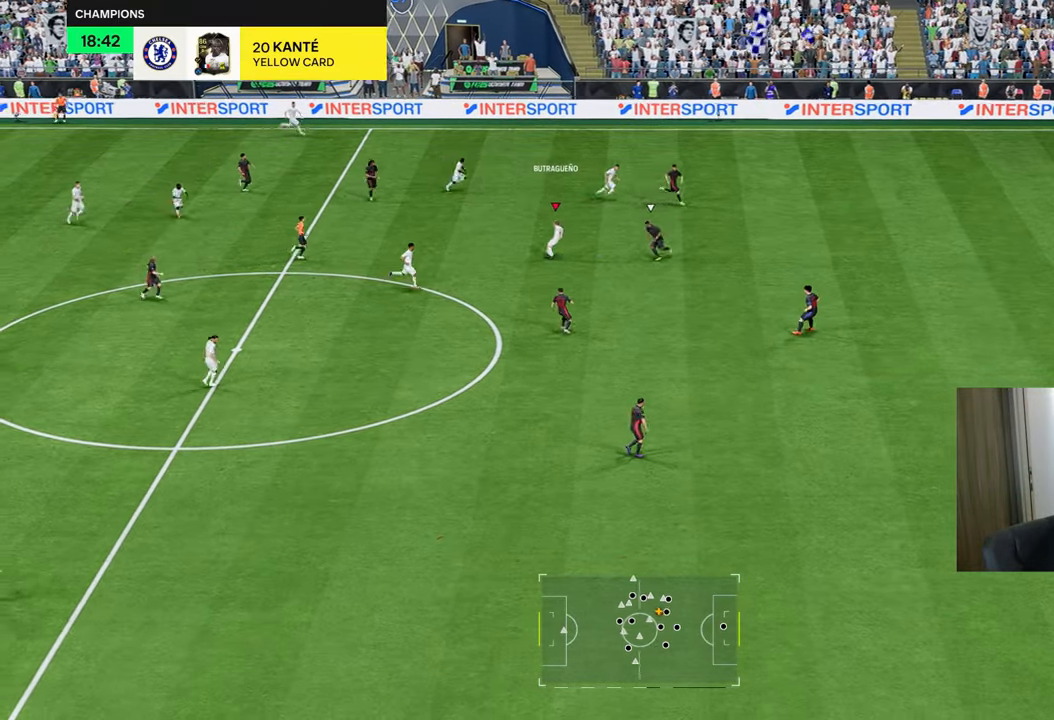
{"buttons": [], "left_stick": "down-left", "right_stick": "center", "events": [[100, "left_stick", "down-right"], [167, "left_stick", "down-left"], [467, "CROSS", "down"], [500, "CROSS", "up"]]}
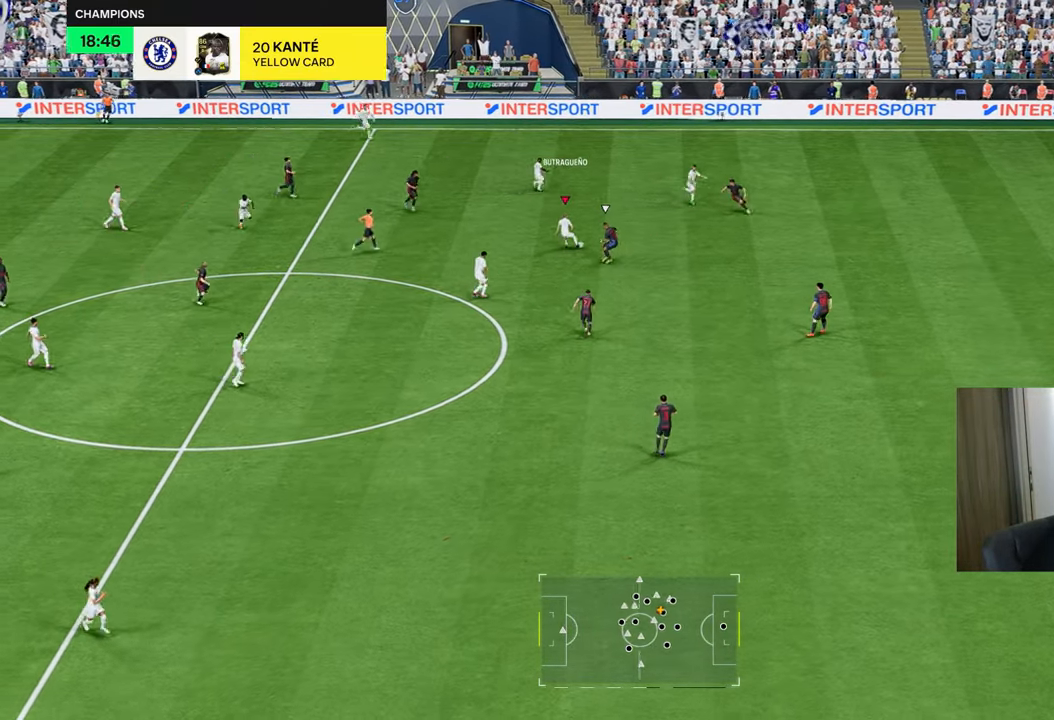
{"buttons": [], "left_stick": "down", "right_stick": "center", "events": [[434, "left_stick", "down"]]}
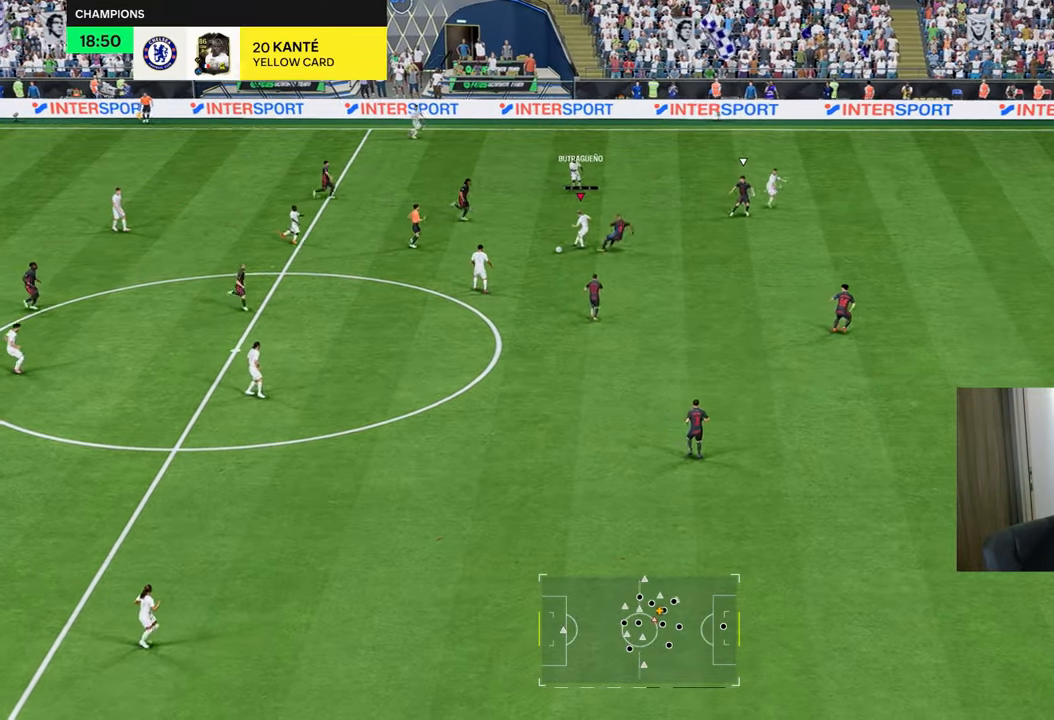
{"buttons": ["CROSS"], "left_stick": "down", "right_stick": "center", "events": [[418, "CROSS", "down"]]}
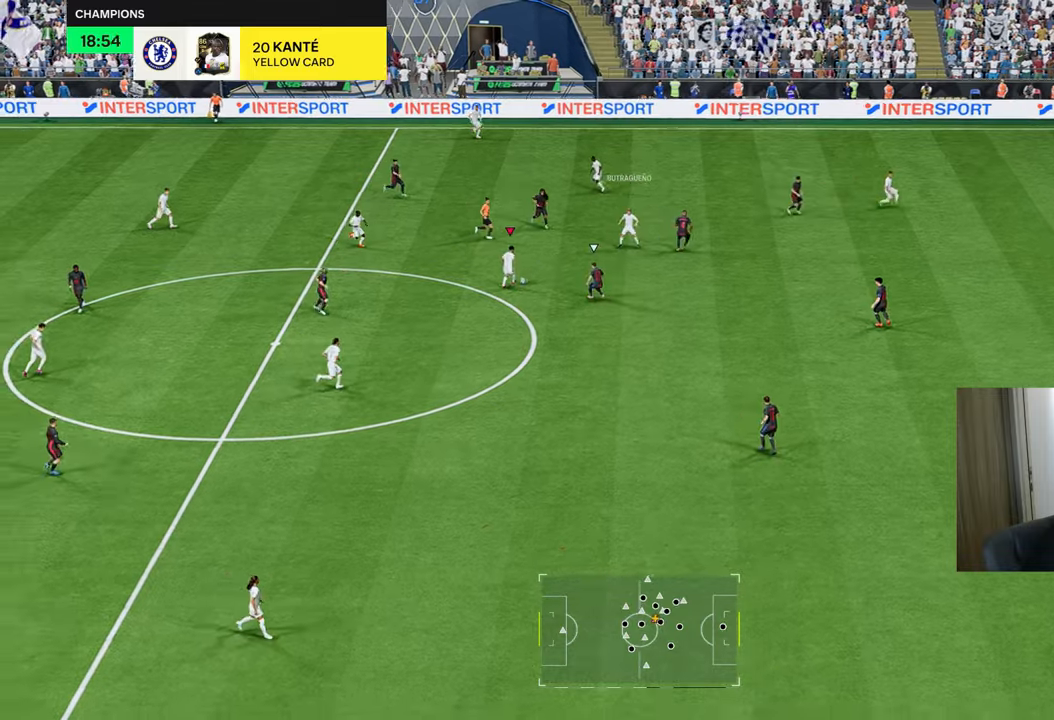
{"buttons": [], "left_stick": "center", "right_stick": "center", "events": [[17, "CROSS", "up"], [350, "left_stick", "center"]]}
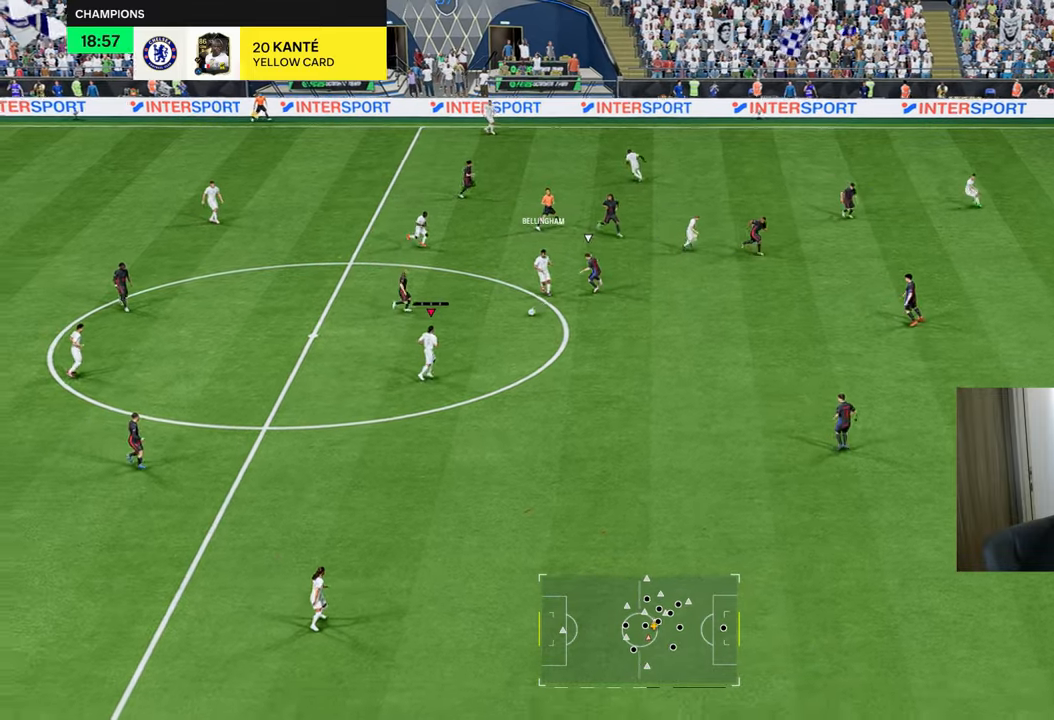
{"buttons": ["R1", "L3"], "left_stick": "right", "right_stick": "center", "events": [[17, "left_stick", "down-right"], [34, "R1", "down"], [501, "L3", "down"], [501, "left_stick", "right"]]}
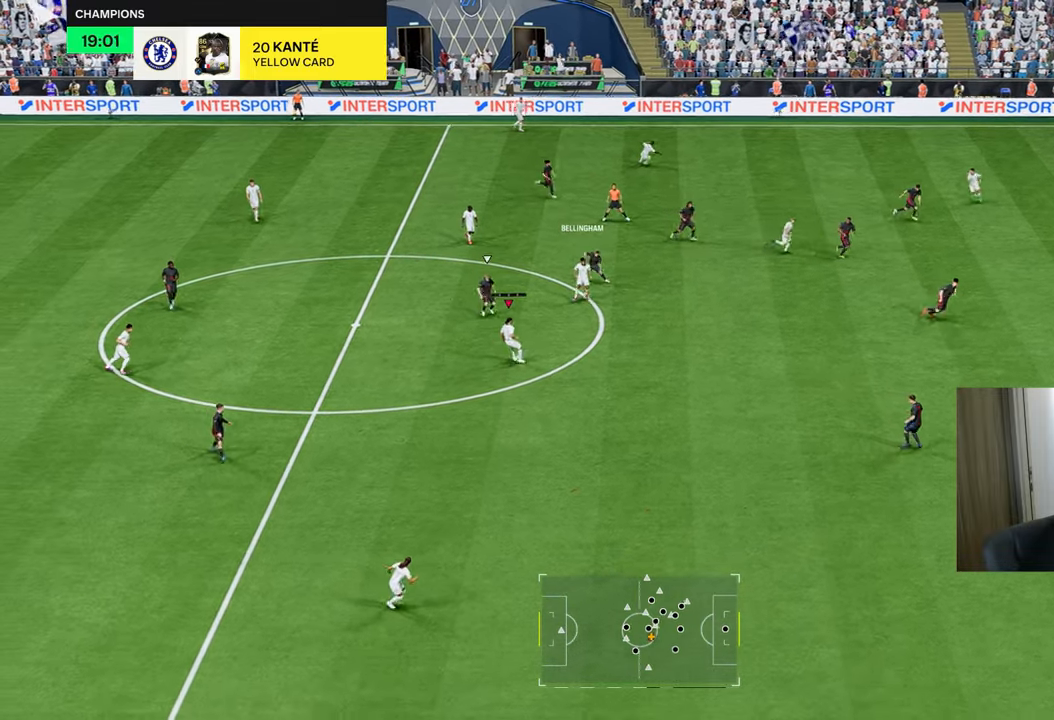
{"buttons": ["R1"], "left_stick": "down-right", "right_stick": "center", "events": [[17, "R3", "down"], [67, "right_stick", "up-right"], [117, "R3", "up"], [133, "L3", "up"], [133, "left_stick", "down-right"], [267, "right_stick", "center"]]}
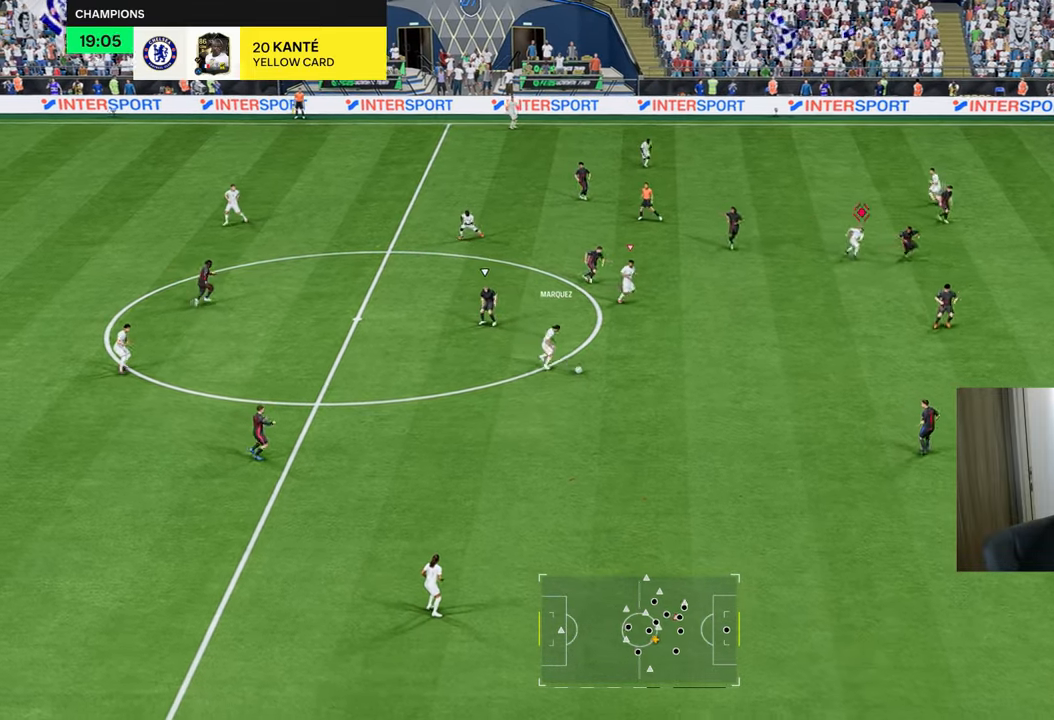
{"buttons": ["TRIANGLE", "L1", "R1"], "left_stick": "down-right", "right_stick": "center", "events": [[317, "TRIANGLE", "down"], [334, "L1", "down"]]}
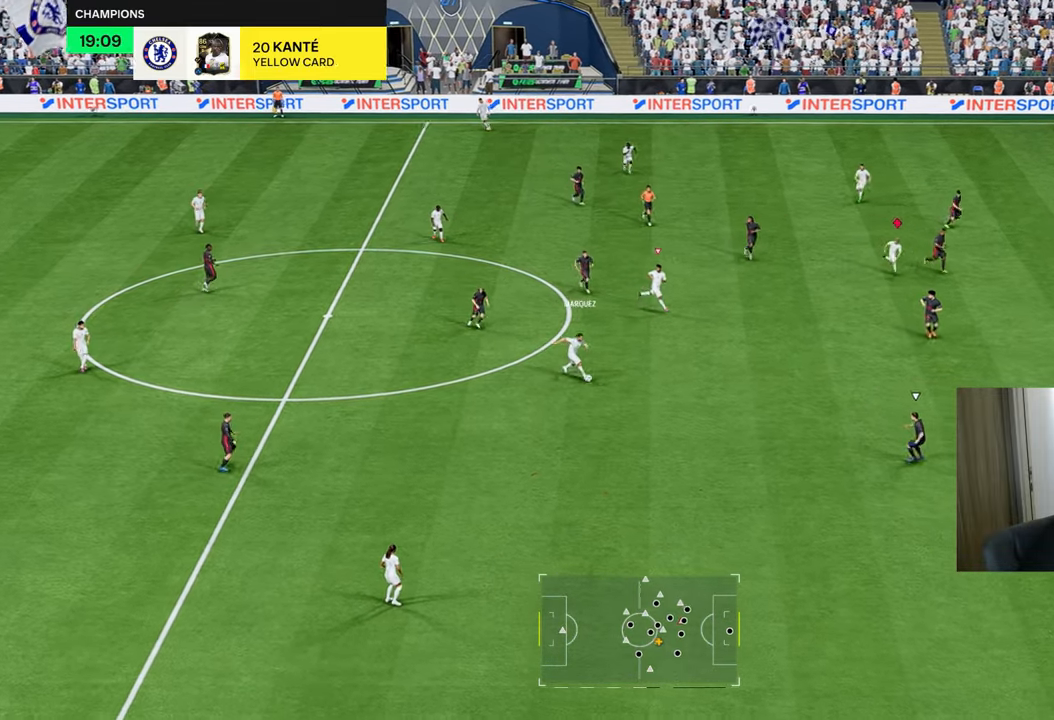
{"buttons": ["R1"], "left_stick": "down-right", "right_stick": "center", "events": [[183, "L1", "up"], [200, "TRIANGLE", "up"]]}